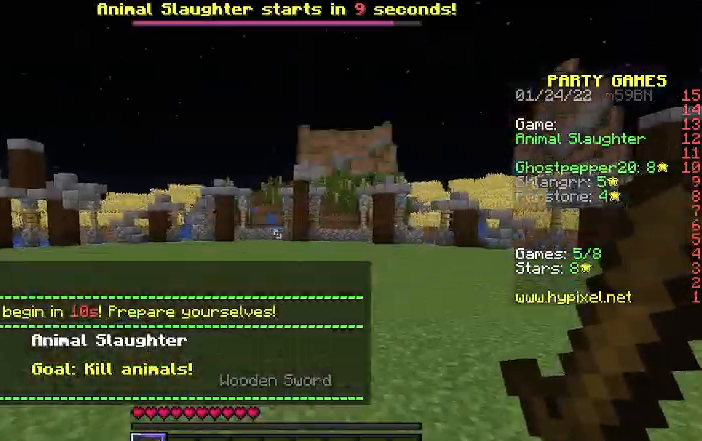
Gameplay with keyboard; each line is a JSON object with the keys held at the frame after it. "events" lists presses ("down") and releases ("up") of "a", "d", "s" and "w" between this image and that frame as [ms after this image, input, new state], when the widget could be followed in between. No other keys are recorded. Mouse input is not recorded.
{"keys": ["w"], "events": []}
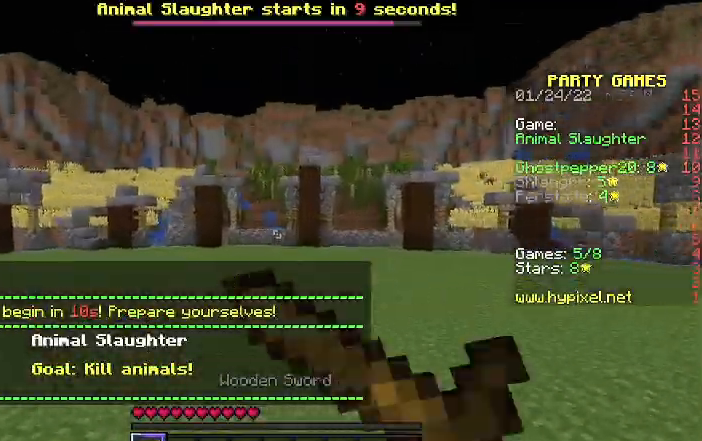
{"keys": ["w"], "events": []}
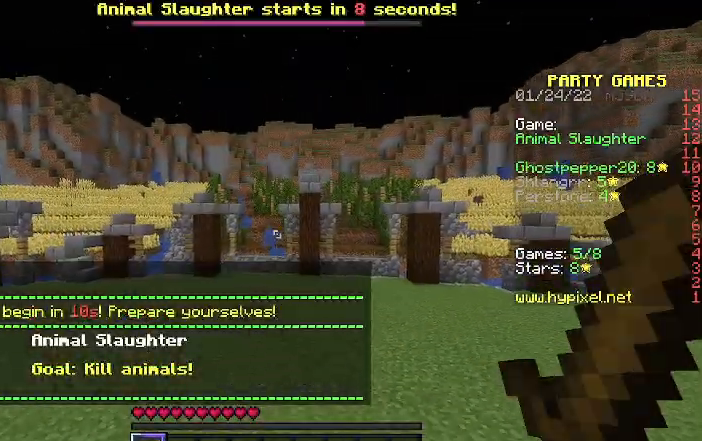
{"keys": ["w"], "events": []}
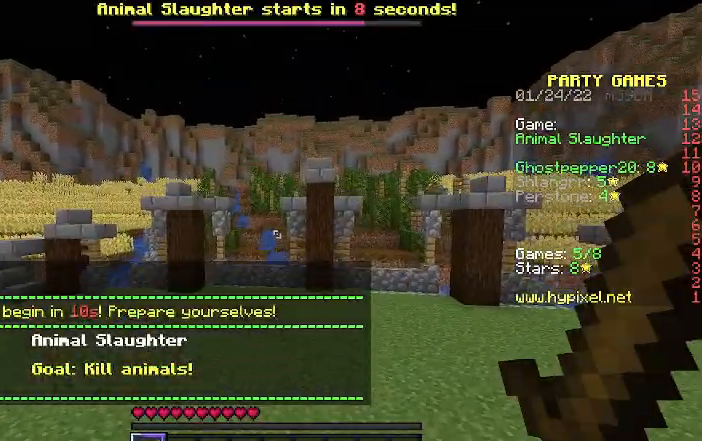
{"keys": ["w"], "events": []}
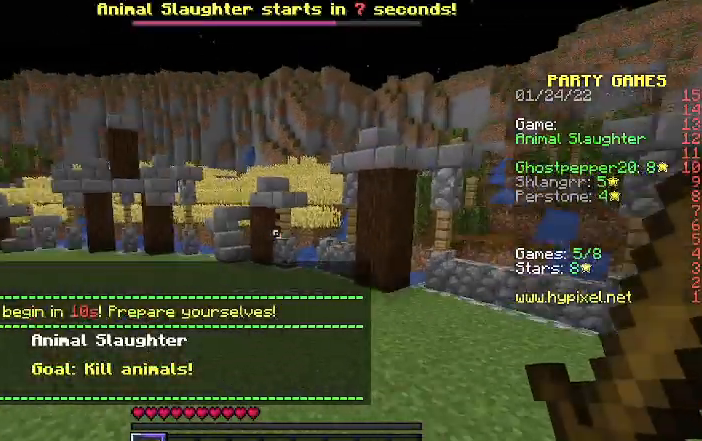
{"keys": ["w"], "events": []}
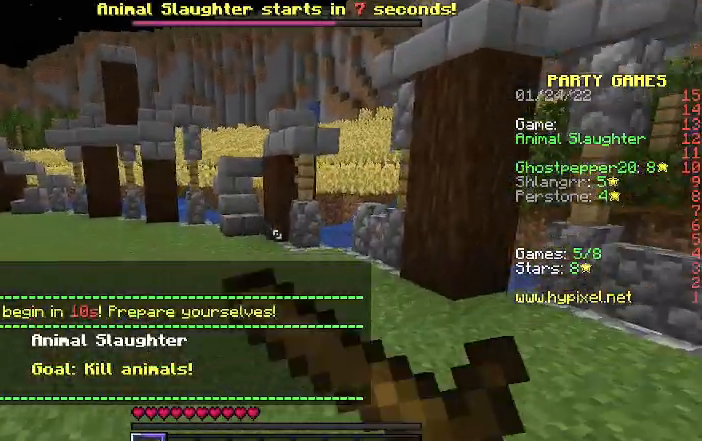
{"keys": ["w"], "events": []}
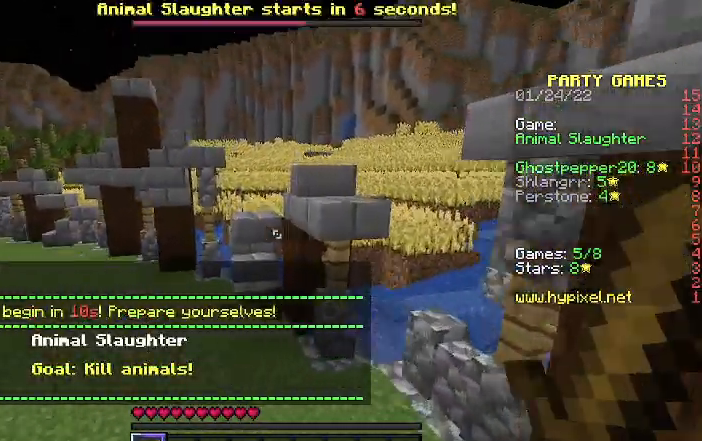
{"keys": ["w"], "events": []}
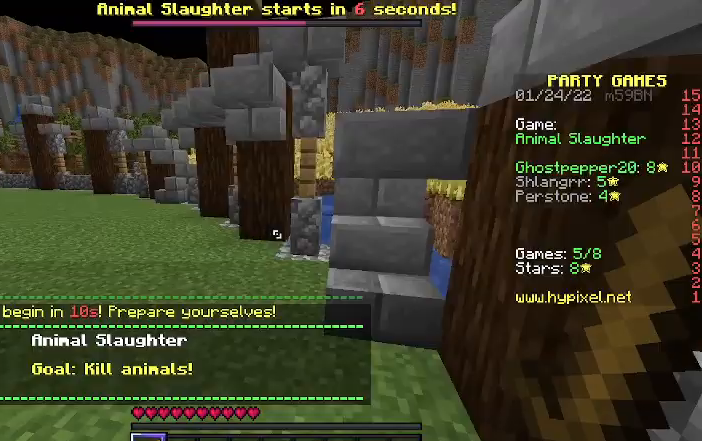
{"keys": ["w"], "events": []}
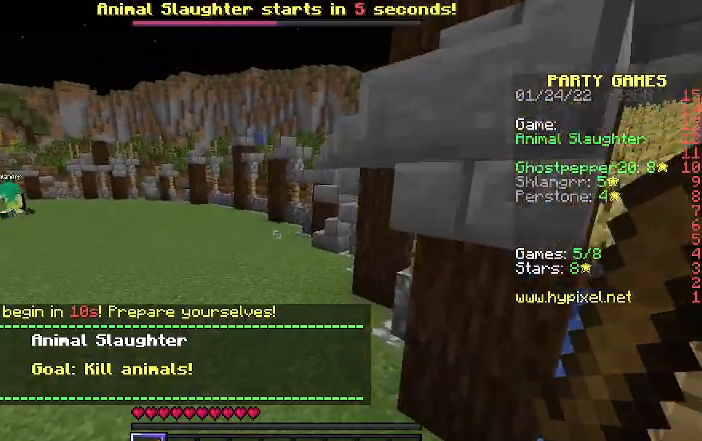
{"keys": ["w"], "events": []}
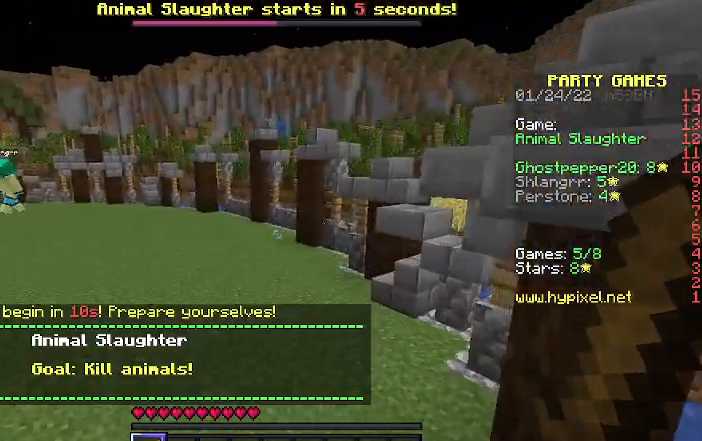
{"keys": ["w"], "events": []}
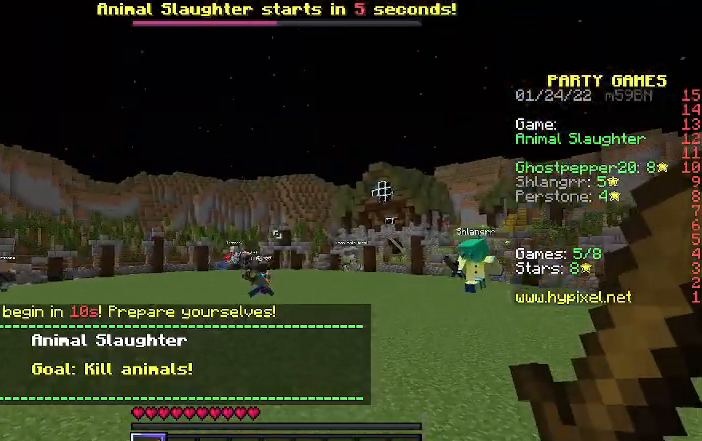
{"keys": ["d", "w"], "events": [[500, "d", "down"]]}
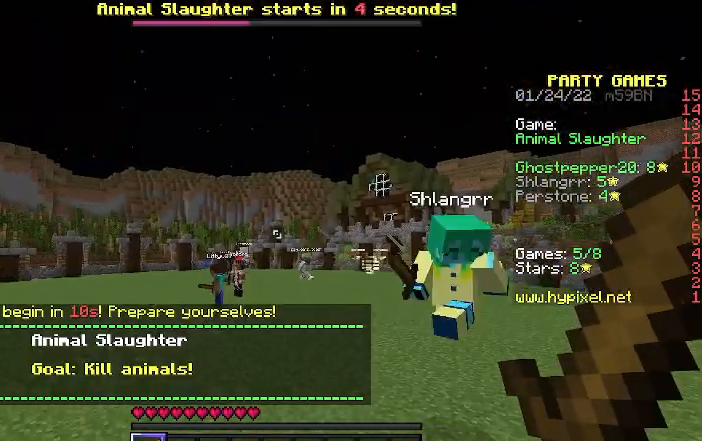
{"keys": ["d", "w"], "events": []}
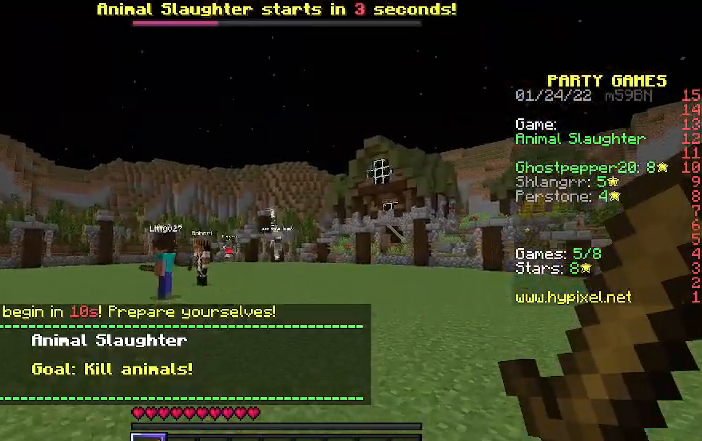
{"keys": ["d", "w"], "events": []}
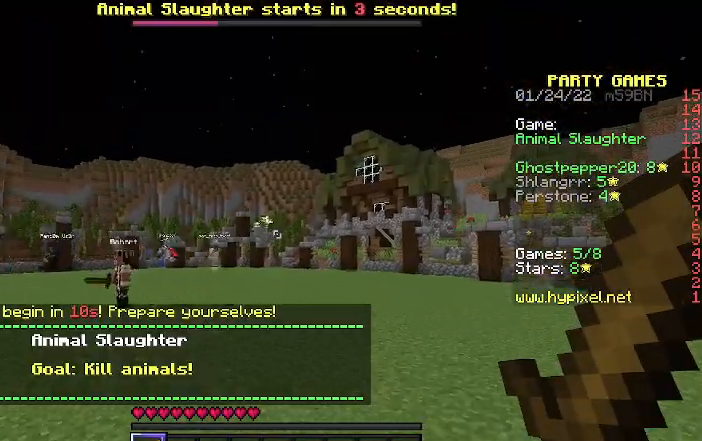
{"keys": ["d", "w"], "events": []}
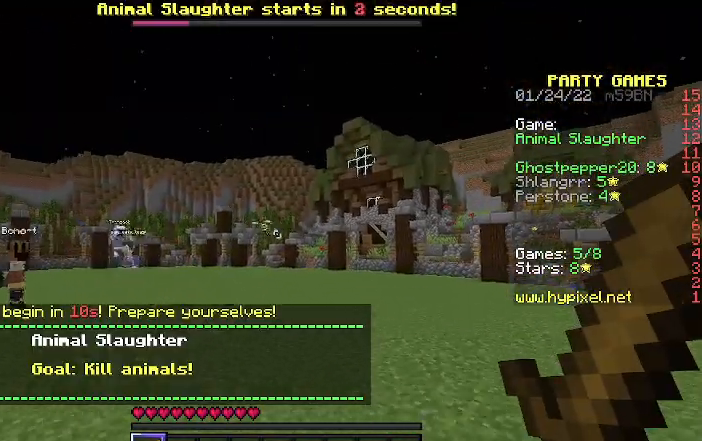
{"keys": ["d", "w"], "events": []}
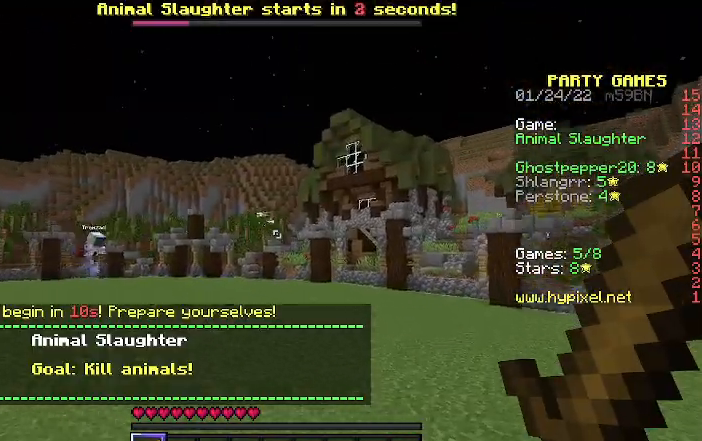
{"keys": [], "events": [[433, "w", "up"], [467, "d", "up"]]}
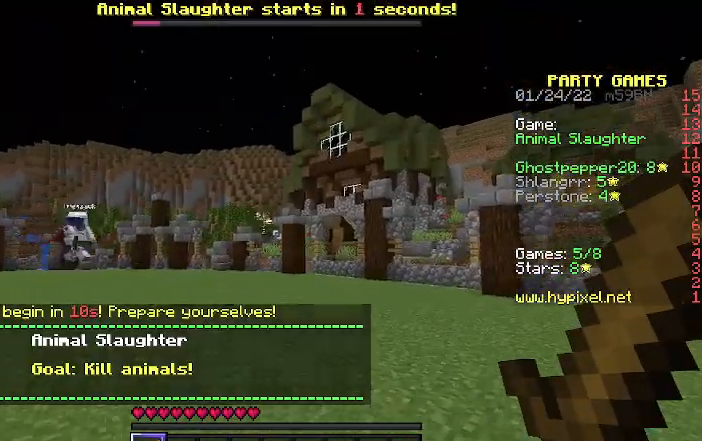
{"keys": [], "events": []}
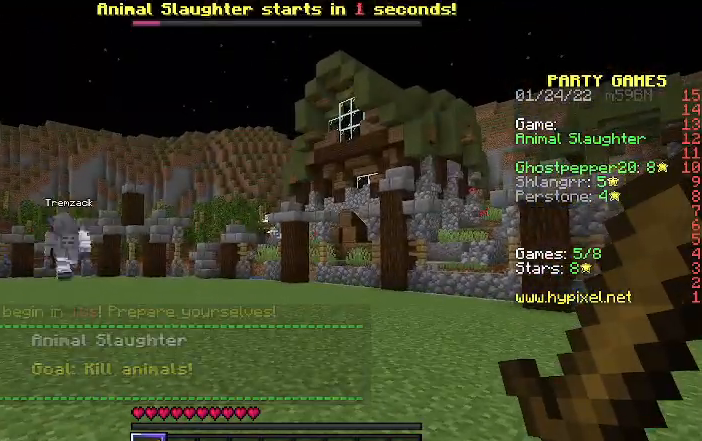
{"keys": [], "events": []}
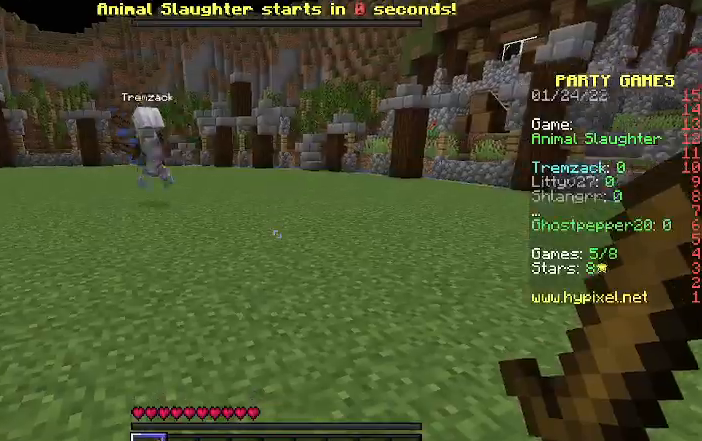
{"keys": ["w"], "events": [[467, "w", "down"]]}
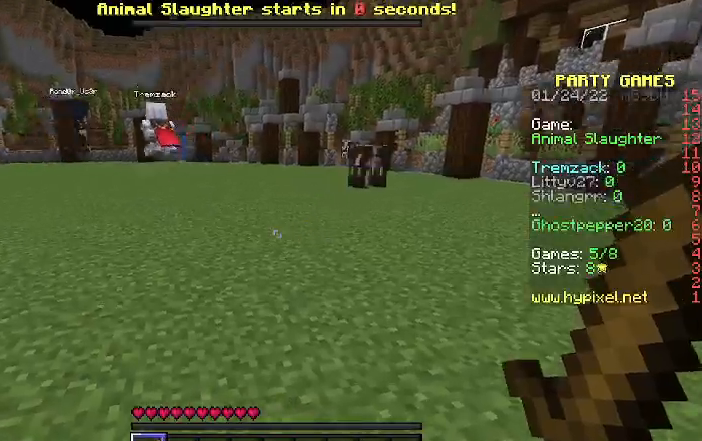
{"keys": ["w"], "events": []}
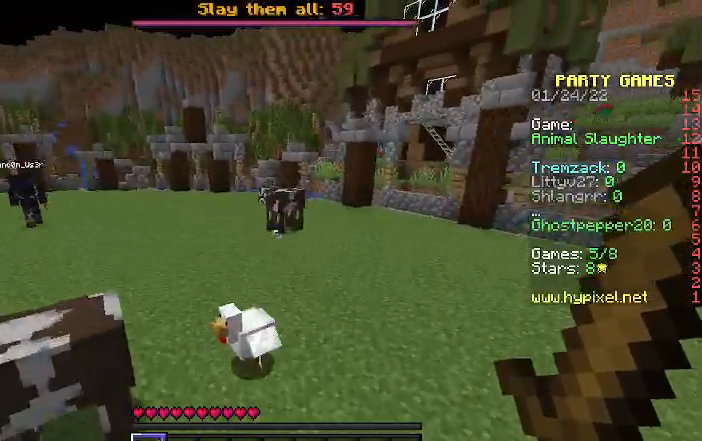
{"keys": ["w"], "events": []}
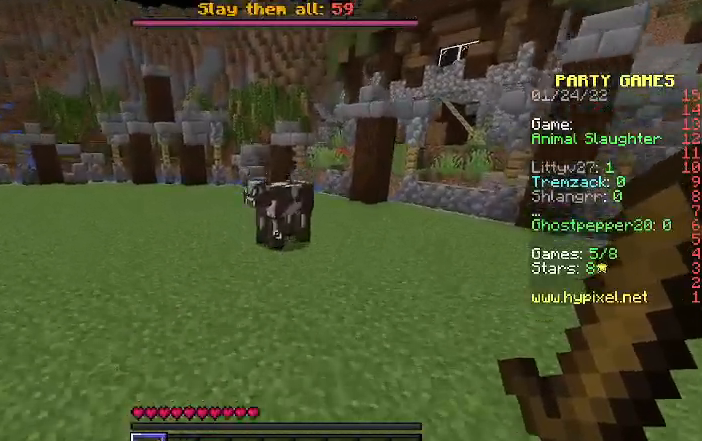
{"keys": [], "events": [[500, "w", "up"]]}
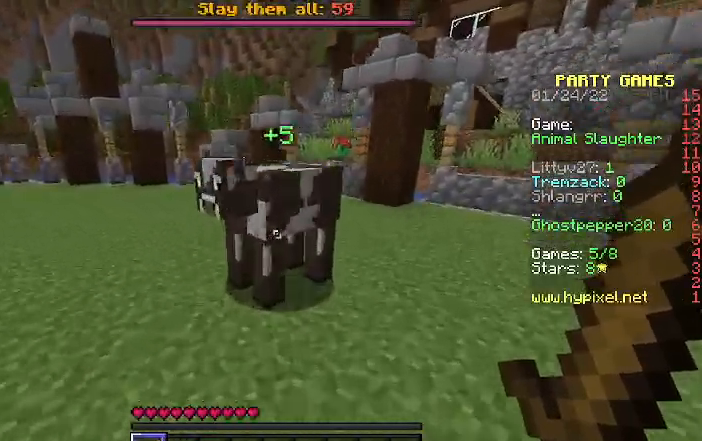
{"keys": [], "events": []}
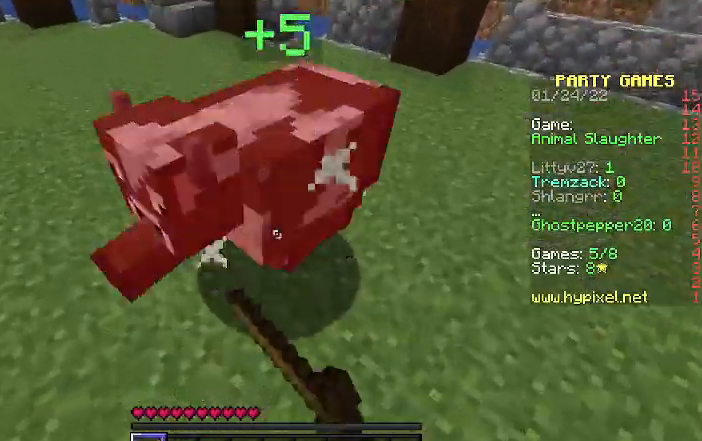
{"keys": [], "events": [[33, "w", "down"], [367, "w", "up"]]}
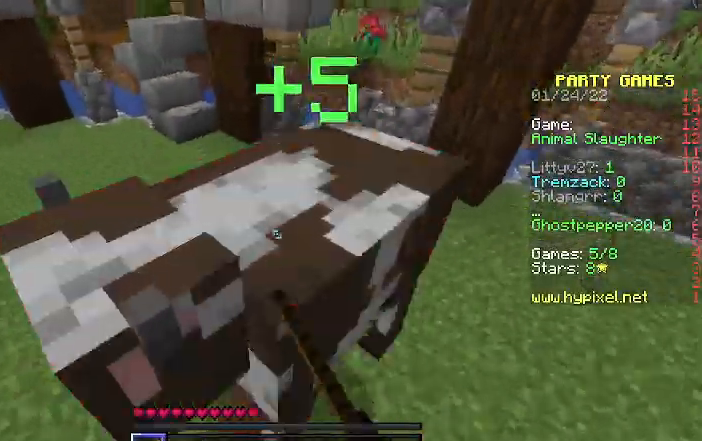
{"keys": ["w"], "events": [[267, "w", "down"]]}
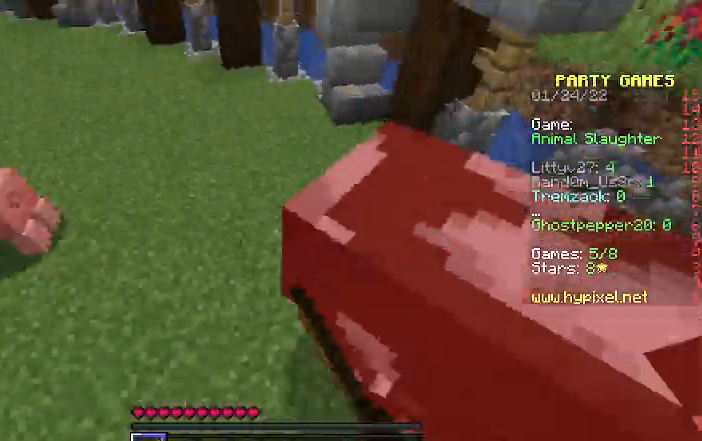
{"keys": ["w"], "events": [[67, "a", "down"], [233, "a", "up"]]}
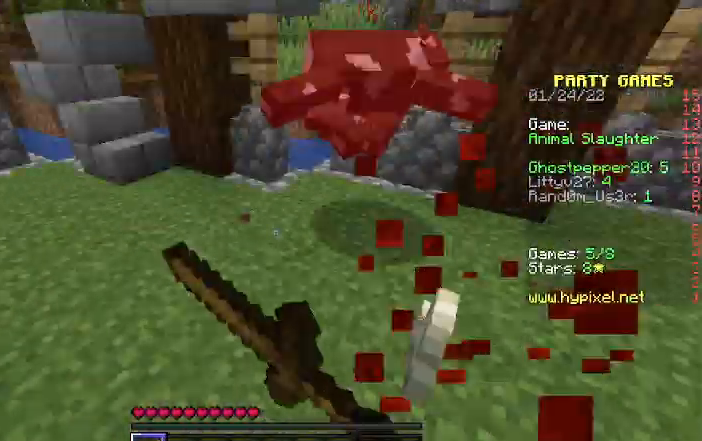
{"keys": ["w"], "events": [[367, "a", "down"], [500, "a", "up"]]}
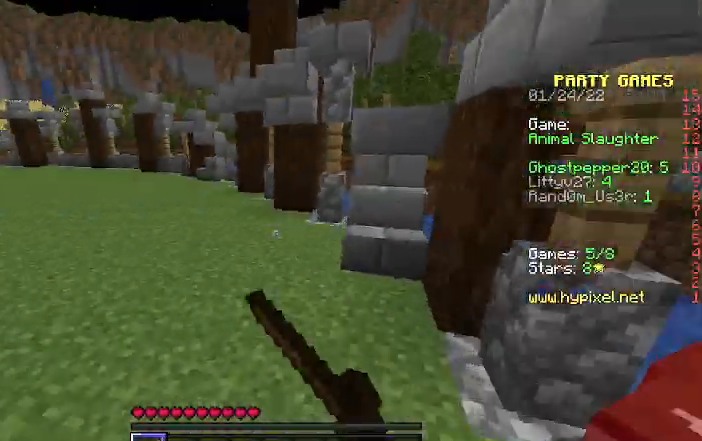
{"keys": ["w"], "events": []}
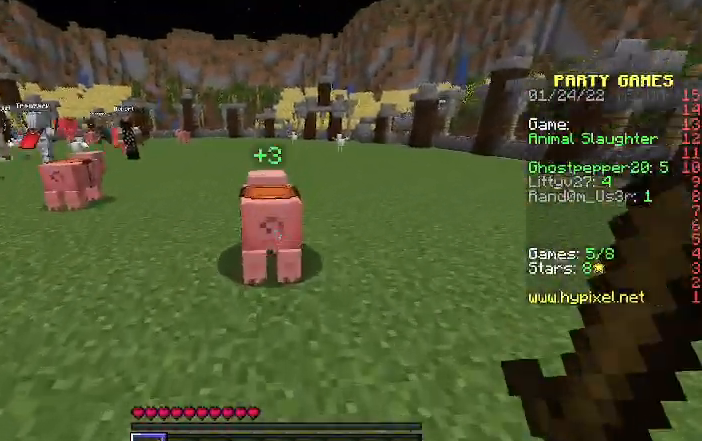
{"keys": [], "events": [[200, "w", "up"]]}
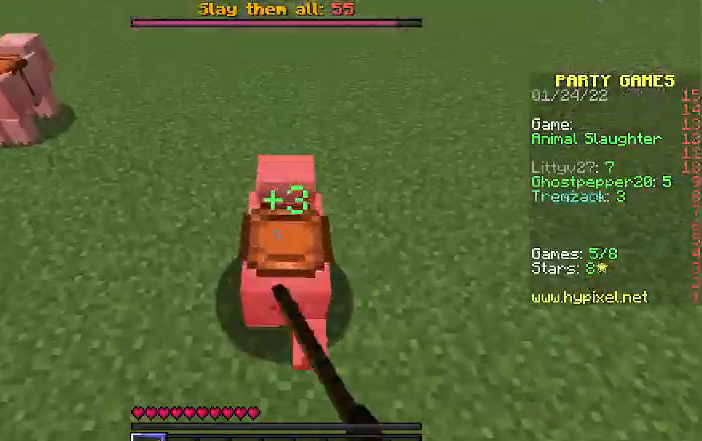
{"keys": ["w"], "events": [[67, "w", "down"]]}